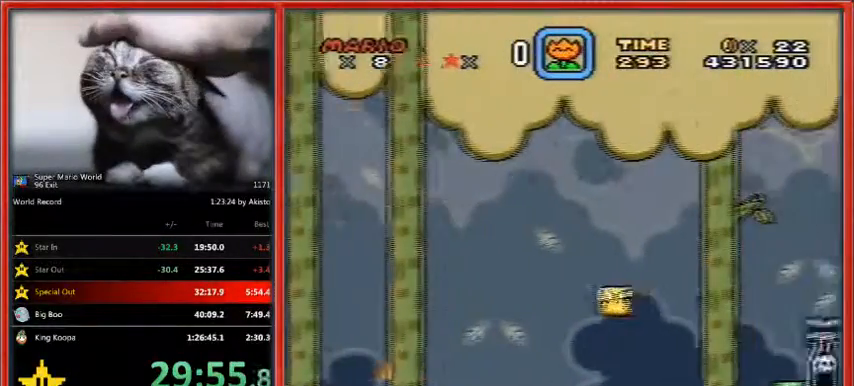
Gameplay with a controller (Nintendo layout); each line is a JSON object with the inputs held at the frame after it (dt_ms = milliseconds from this image to that frame). "events" lists button and stick changes between this image and that frame as [ms after this image, input, new state], when the widget could be followed in between. Not read: L1 L3 R3.
{"dt_ms": 500, "buttons": ["Y"], "events": []}
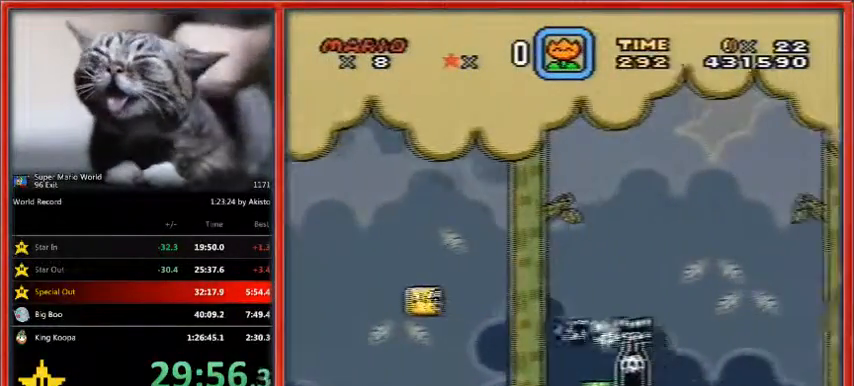
{"dt_ms": 500, "buttons": ["Y"], "events": [[100, "DPAD_LEFT", "down"], [333, "DPAD_LEFT", "up"], [333, "DPAD_RIGHT", "down"], [467, "DPAD_RIGHT", "up"]]}
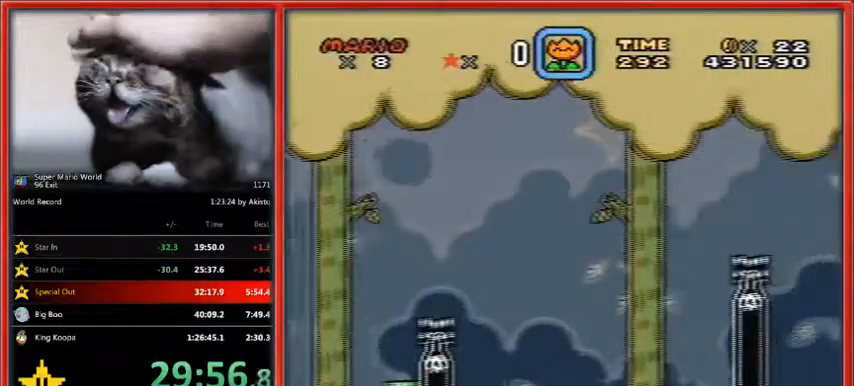
{"dt_ms": 500, "buttons": ["Y"], "events": []}
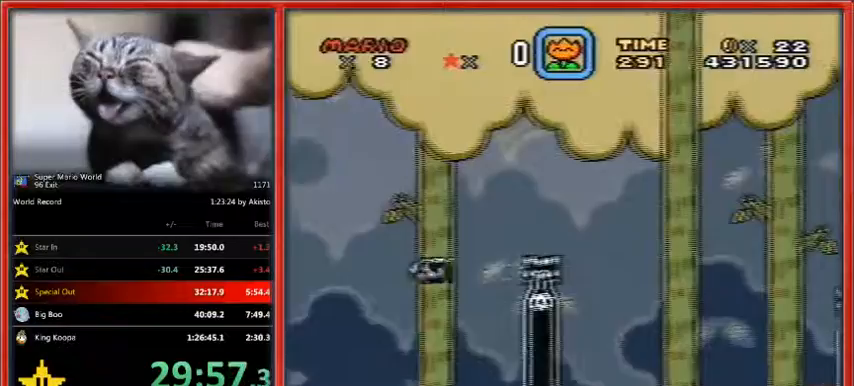
{"dt_ms": 500, "buttons": ["Y"], "events": [[100, "DPAD_LEFT", "down"], [367, "DPAD_LEFT", "up"]]}
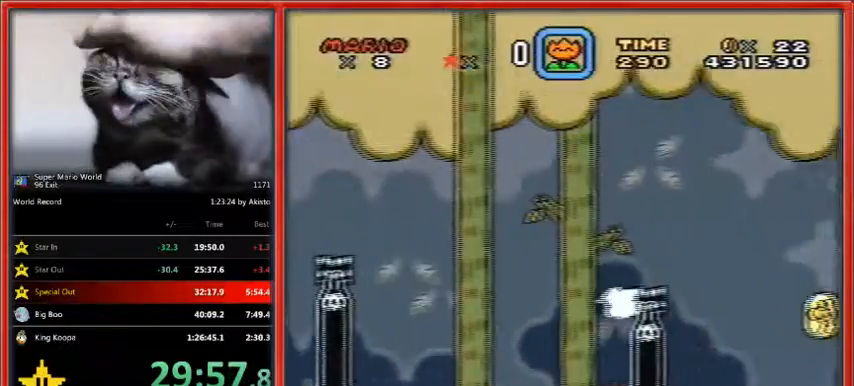
{"dt_ms": 500, "buttons": ["Y"], "events": []}
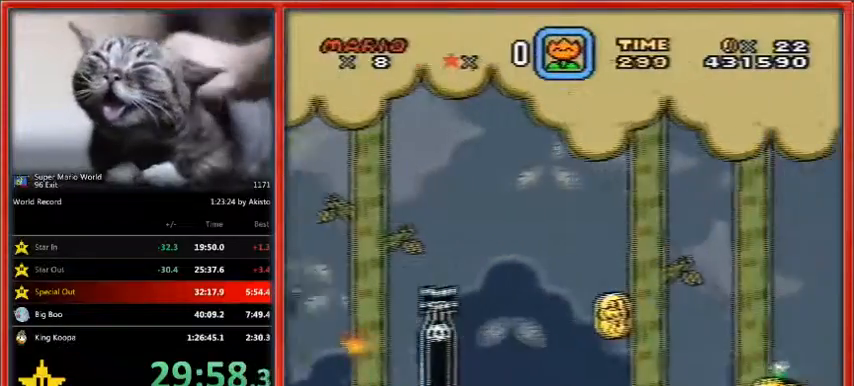
{"dt_ms": 500, "buttons": ["Y"], "events": [[133, "DPAD_LEFT", "down"], [433, "DPAD_LEFT", "up"]]}
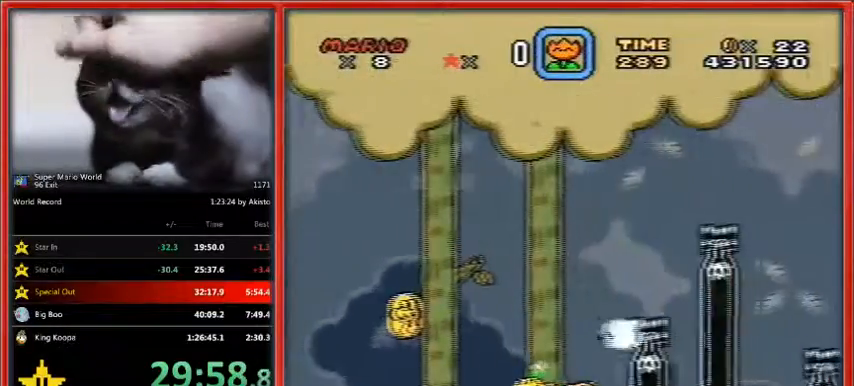
{"dt_ms": 500, "buttons": ["Y"], "events": []}
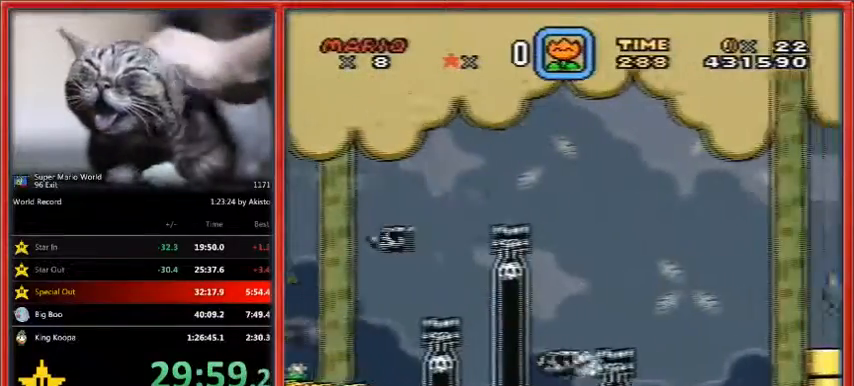
{"dt_ms": 500, "buttons": ["Y", "DPAD_RIGHT"], "events": [[167, "DPAD_LEFT", "down"], [367, "DPAD_LEFT", "up"], [400, "DPAD_RIGHT", "down"]]}
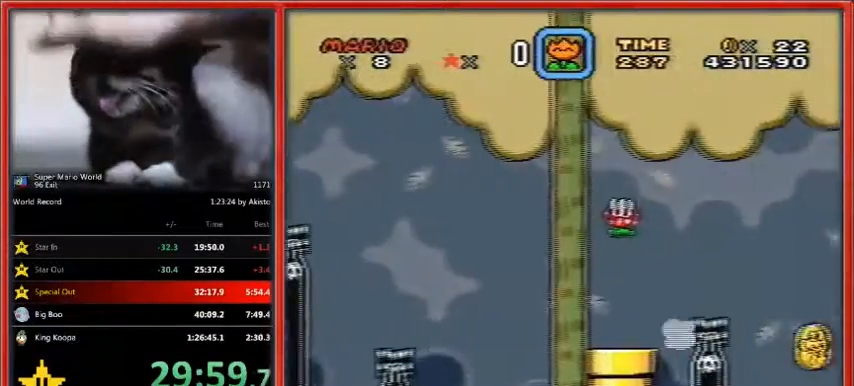
{"dt_ms": 500, "buttons": ["Y"], "events": [[33, "DPAD_RIGHT", "up"]]}
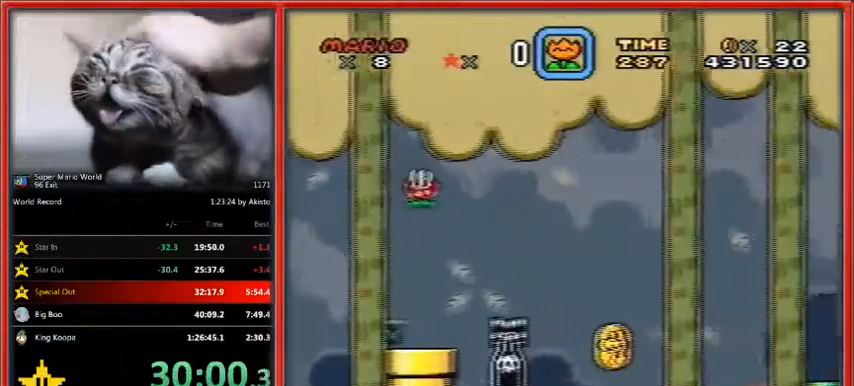
{"dt_ms": 500, "buttons": ["Y", "DPAD_LEFT"], "events": [[167, "DPAD_LEFT", "down"]]}
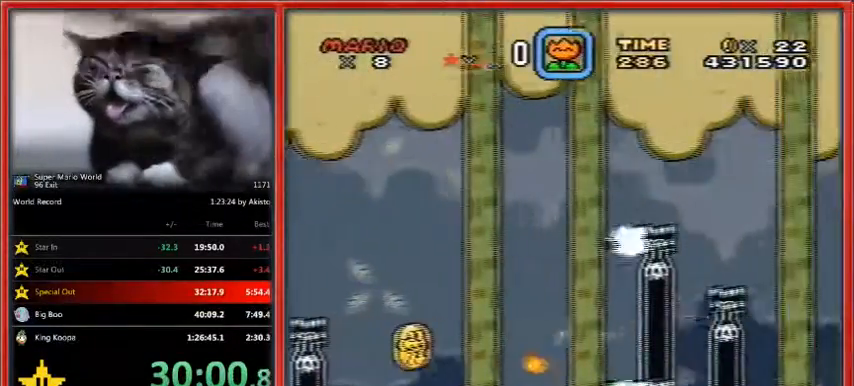
{"dt_ms": 500, "buttons": ["Y"], "events": [[200, "DPAD_LEFT", "up"]]}
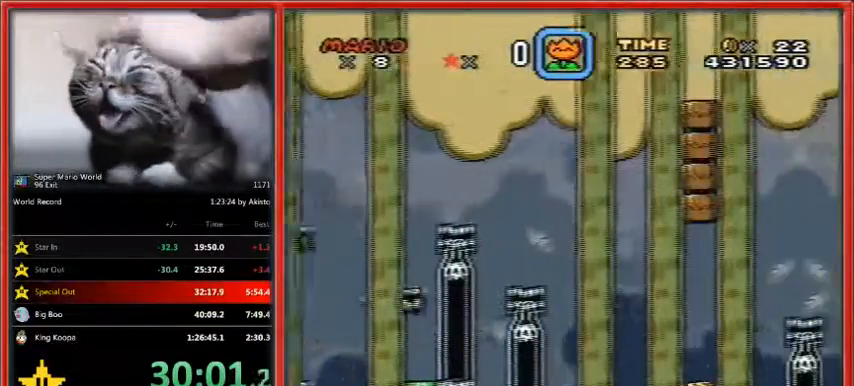
{"dt_ms": 500, "buttons": ["Y", "DPAD_LEFT"], "events": [[333, "DPAD_LEFT", "down"]]}
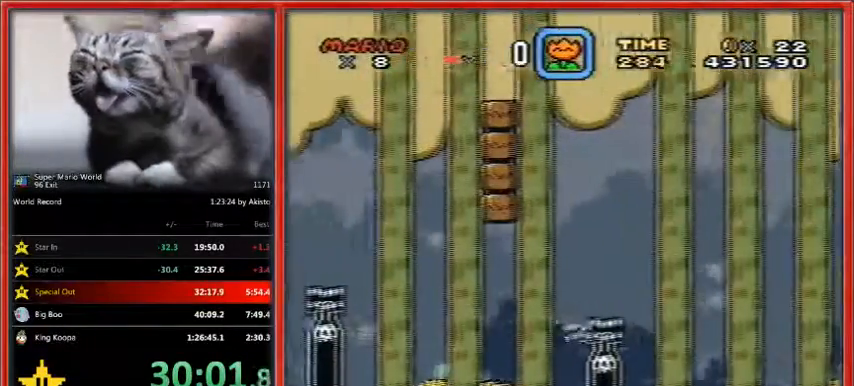
{"dt_ms": 500, "buttons": ["Y"], "events": [[33, "DPAD_LEFT", "up"], [100, "DPAD_RIGHT", "down"], [133, "DPAD_RIGHT", "up"]]}
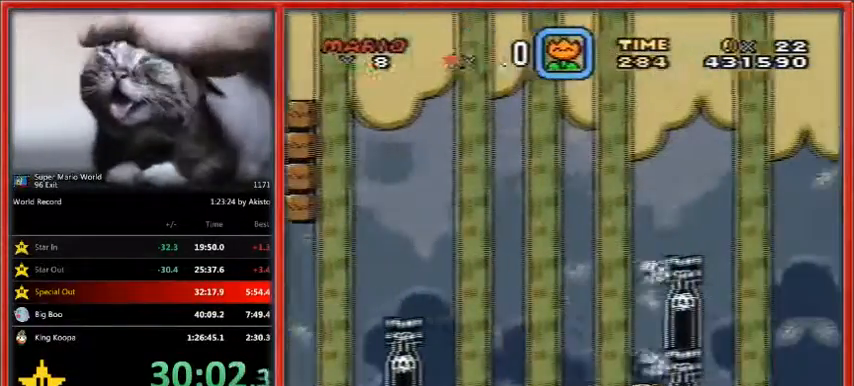
{"dt_ms": 1000, "buttons": ["Y"]}
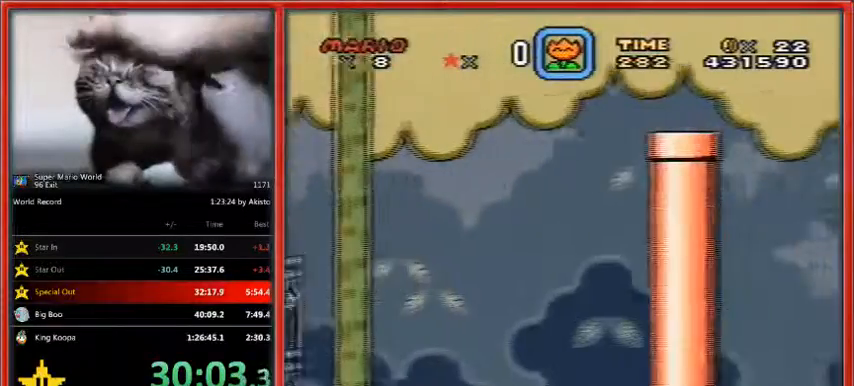
{"dt_ms": 500, "buttons": ["Y", "DPAD_LEFT"], "events": [[367, "DPAD_LEFT", "down"]]}
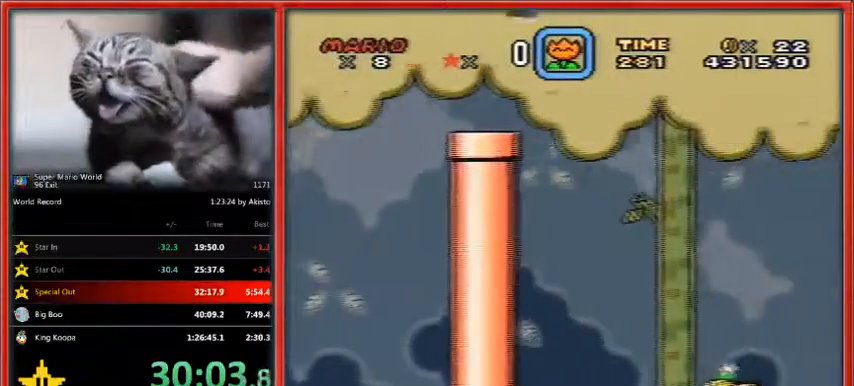
{"dt_ms": 500, "buttons": ["Y"], "events": [[100, "DPAD_LEFT", "up"], [100, "DPAD_UP", "down"], [133, "DPAD_RIGHT", "down"], [133, "DPAD_UP", "up"], [233, "DPAD_RIGHT", "up"]]}
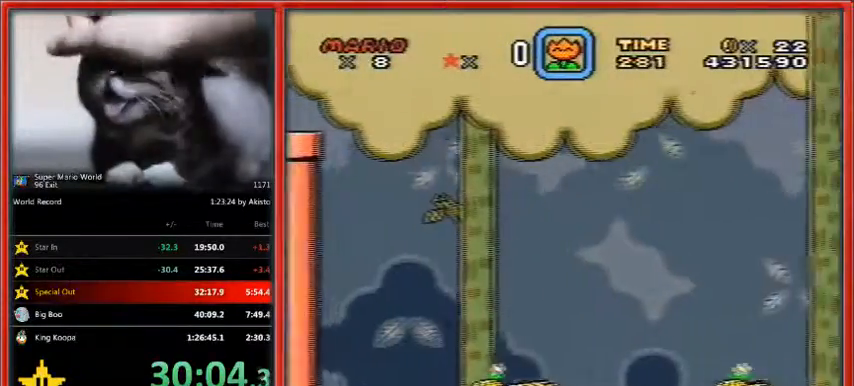
{"dt_ms": 500, "buttons": ["Y", "DPAD_LEFT"], "events": [[467, "DPAD_LEFT", "down"]]}
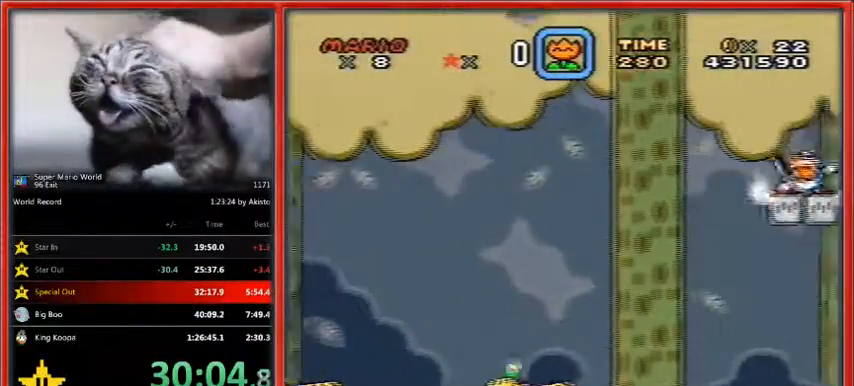
{"dt_ms": 500, "buttons": ["Y"], "events": [[267, "DPAD_RIGHT", "down"], [333, "DPAD_RIGHT", "up"], [500, "DPAD_LEFT", "up"]]}
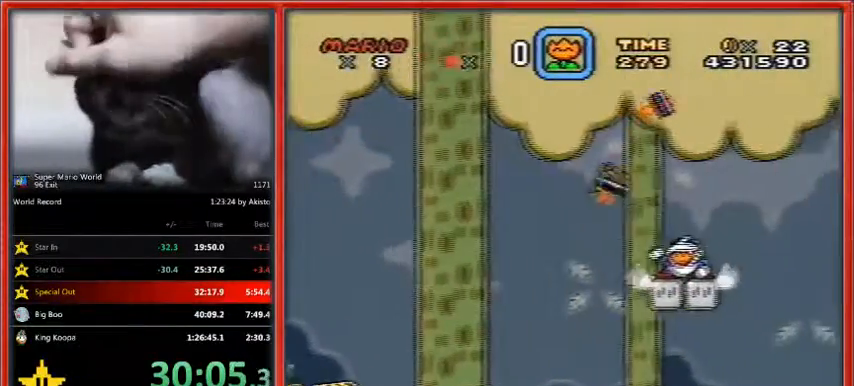
{"dt_ms": 500, "buttons": ["Y", "DPAD_LEFT"], "events": [[433, "DPAD_LEFT", "down"]]}
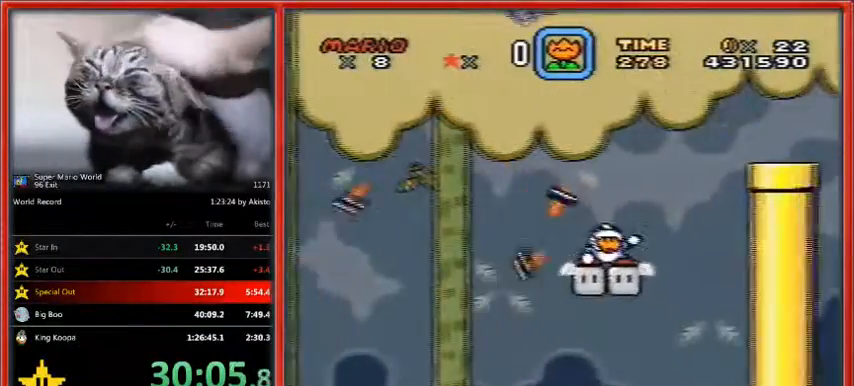
{"dt_ms": 500, "buttons": ["Y", "DPAD_LEFT"], "events": []}
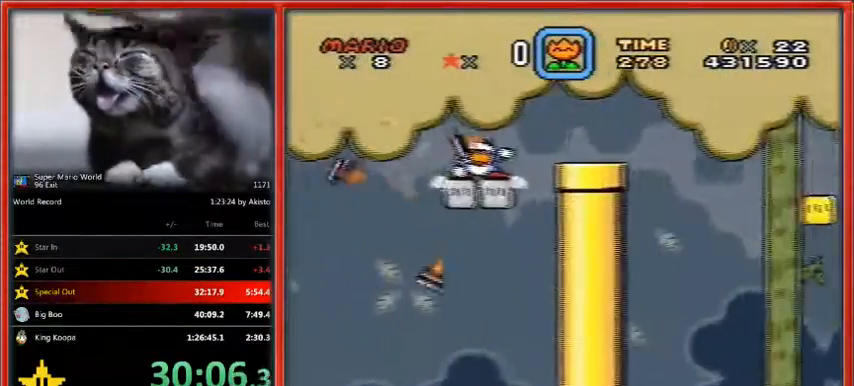
{"dt_ms": 500, "buttons": ["Y", "DPAD_LEFT"], "events": [[100, "DPAD_LEFT", "up"], [400, "DPAD_LEFT", "down"]]}